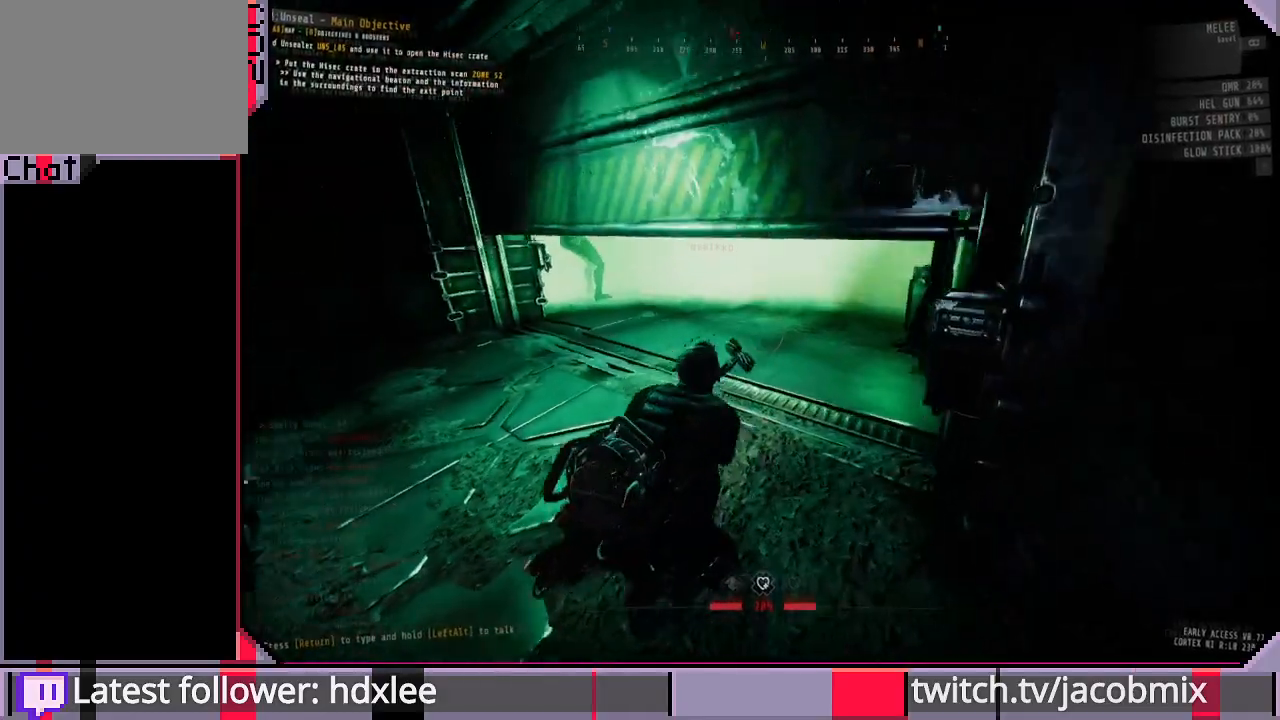
Gameplay with keyboard and mouse; each line is a JSON object with the keys and mouse buttons held at the frame after it. "events" lists presses ("down") and releases ("up") of "a", "c", "ctrl", "d", "e", "f", "q", "r", "s", "shift", "space", "t", "tab", "w", "x", "z", "mouse_left", "mouse_wheel", "mouse_right", "mouse_mb4" and "mouse_mb5" between this image and that frame as [ms after this image, input, new state], when the widget could be followed in between. "mouse_left", "mouse_wheel", "mouse_right", "mouse_mb4", "mouse_mb5" = the "left", "wheel", "right", "mb4", "mb5" buttons of the "mouse" list. No other keys are recorded. "wheel" means that the mouse wheel is clicked or scrolled. Mouse movement is not recorded.
{"keys": ["ctrl"], "mouse": [], "events": [[367, "ctrl", "down"]]}
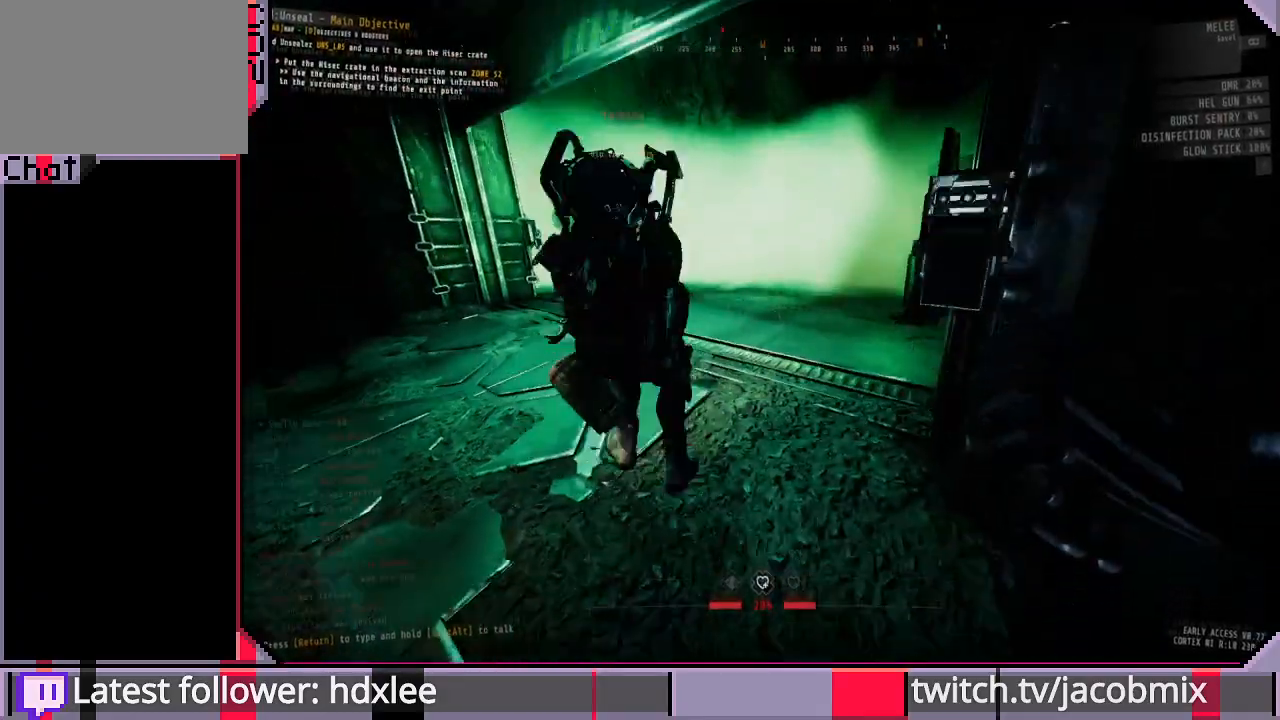
{"keys": ["w"], "mouse": [], "events": [[33, "ctrl", "up"], [133, "w", "down"]]}
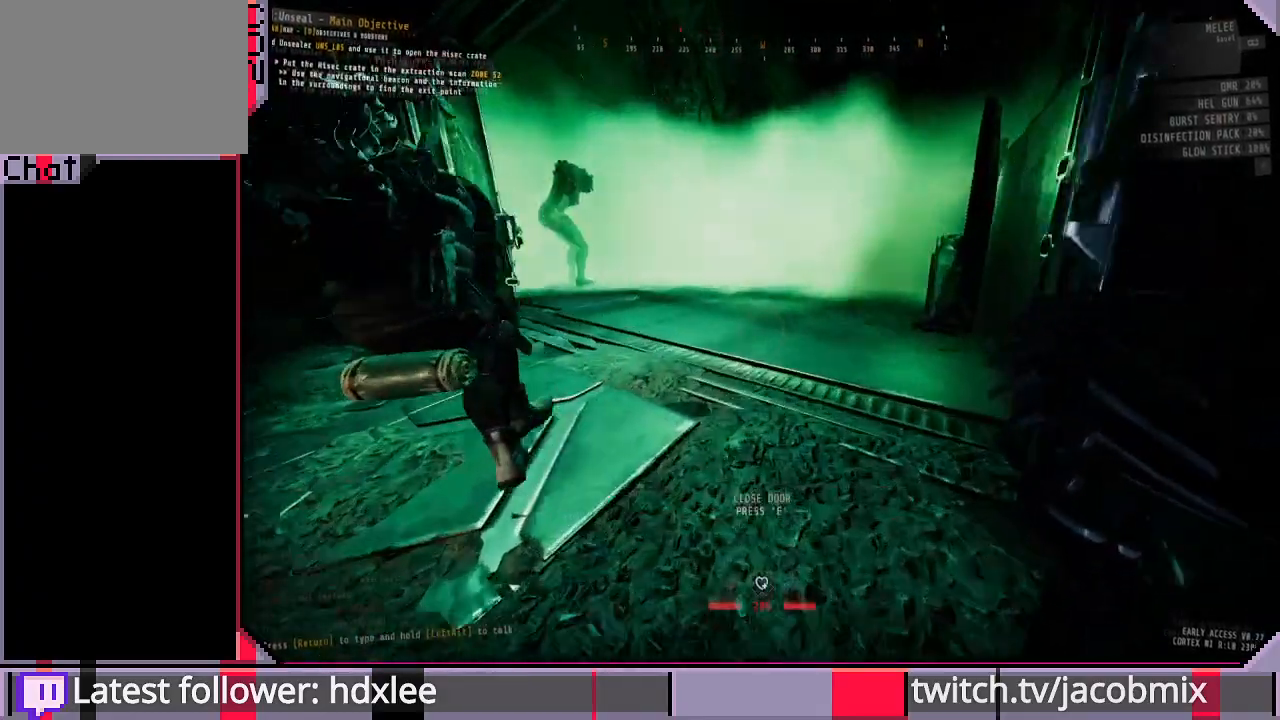
{"keys": [], "mouse": [], "events": [[433, "w", "up"]]}
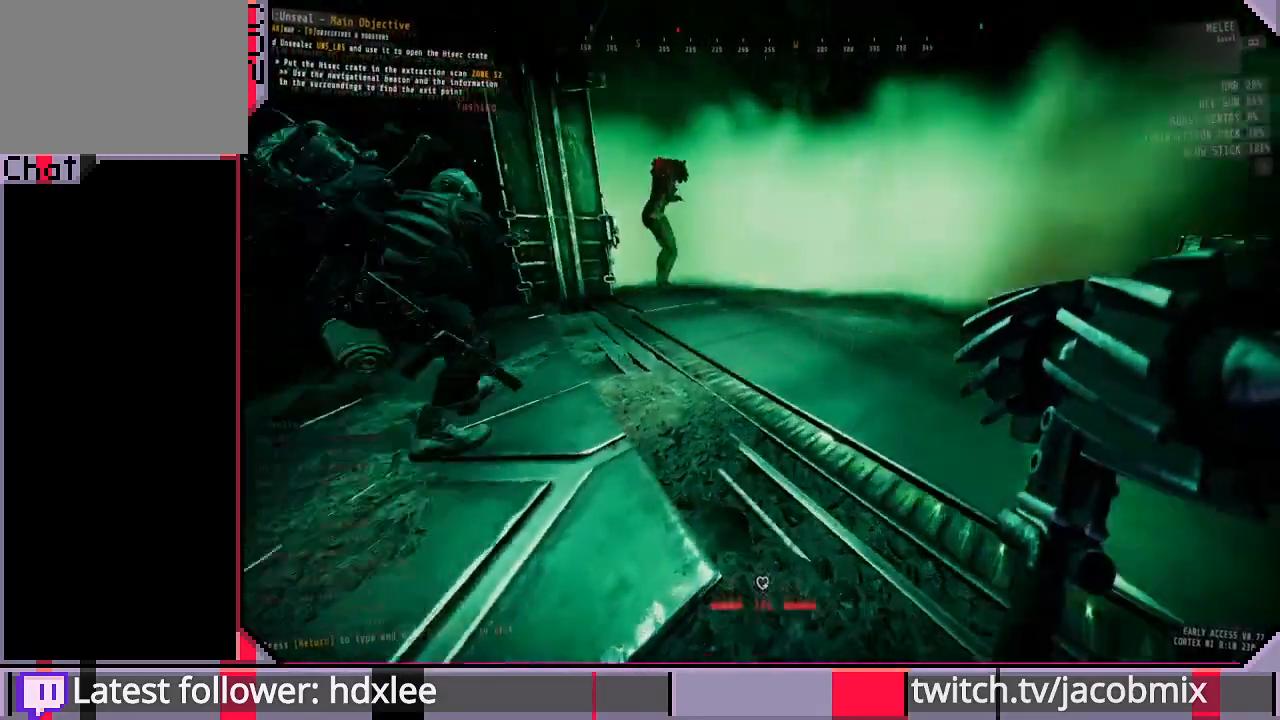
{"keys": [], "mouse": [], "events": []}
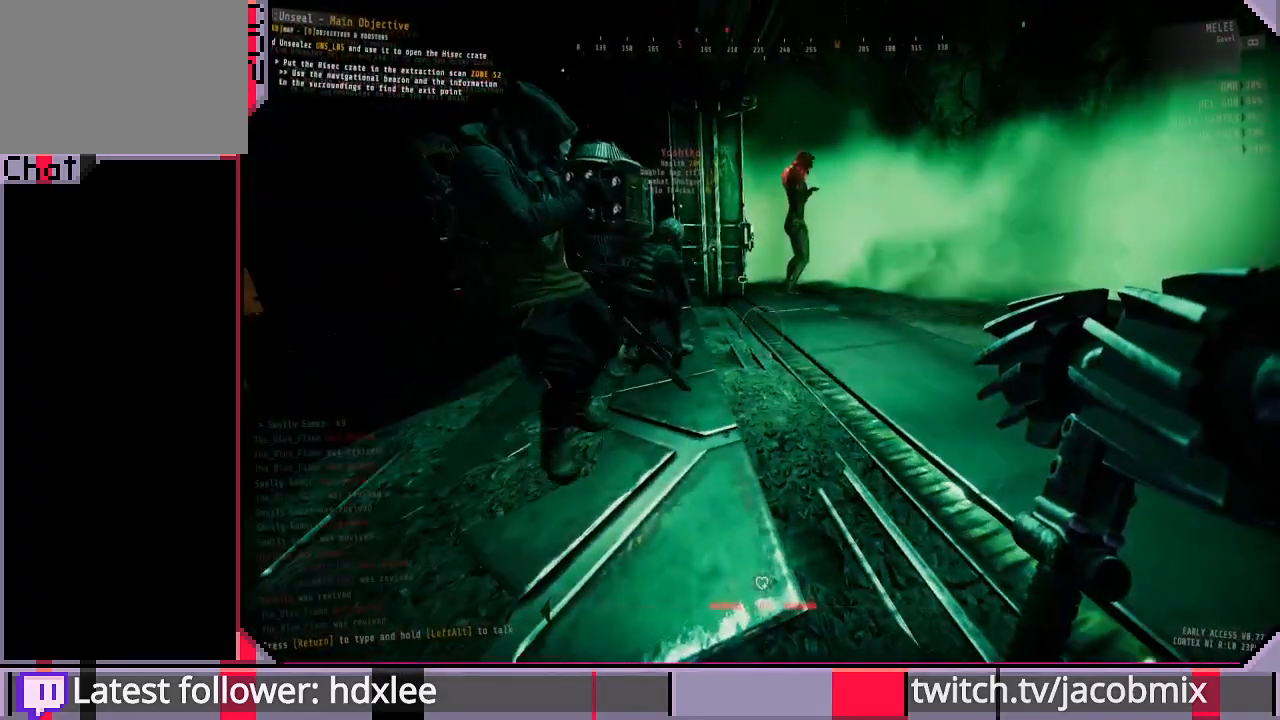
{"keys": [], "mouse": [], "events": []}
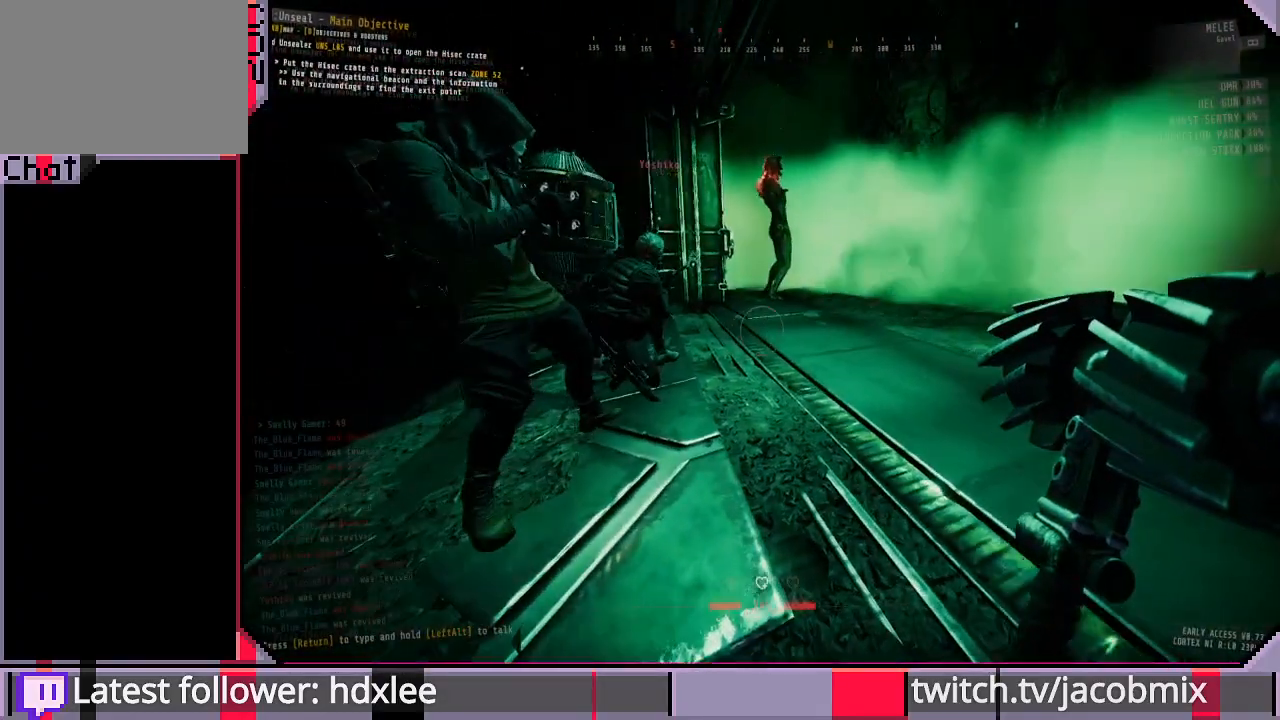
{"keys": [], "mouse": [], "events": []}
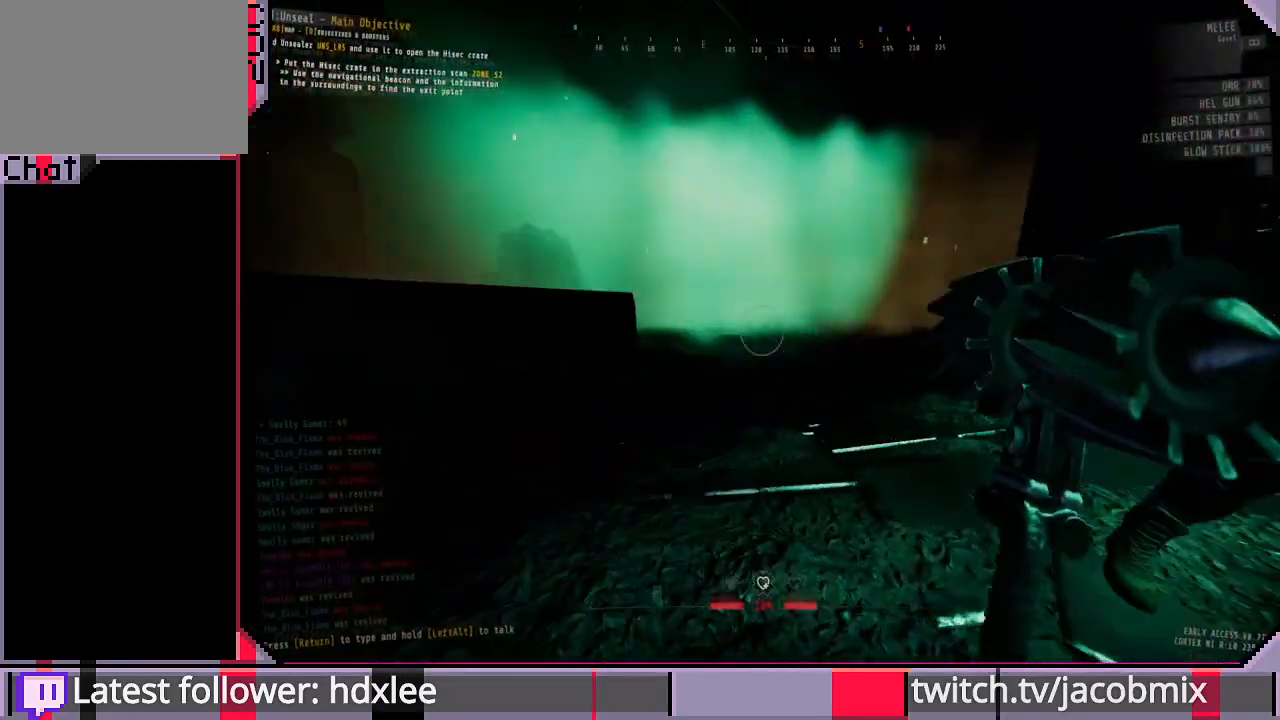
{"keys": [], "mouse": [], "events": []}
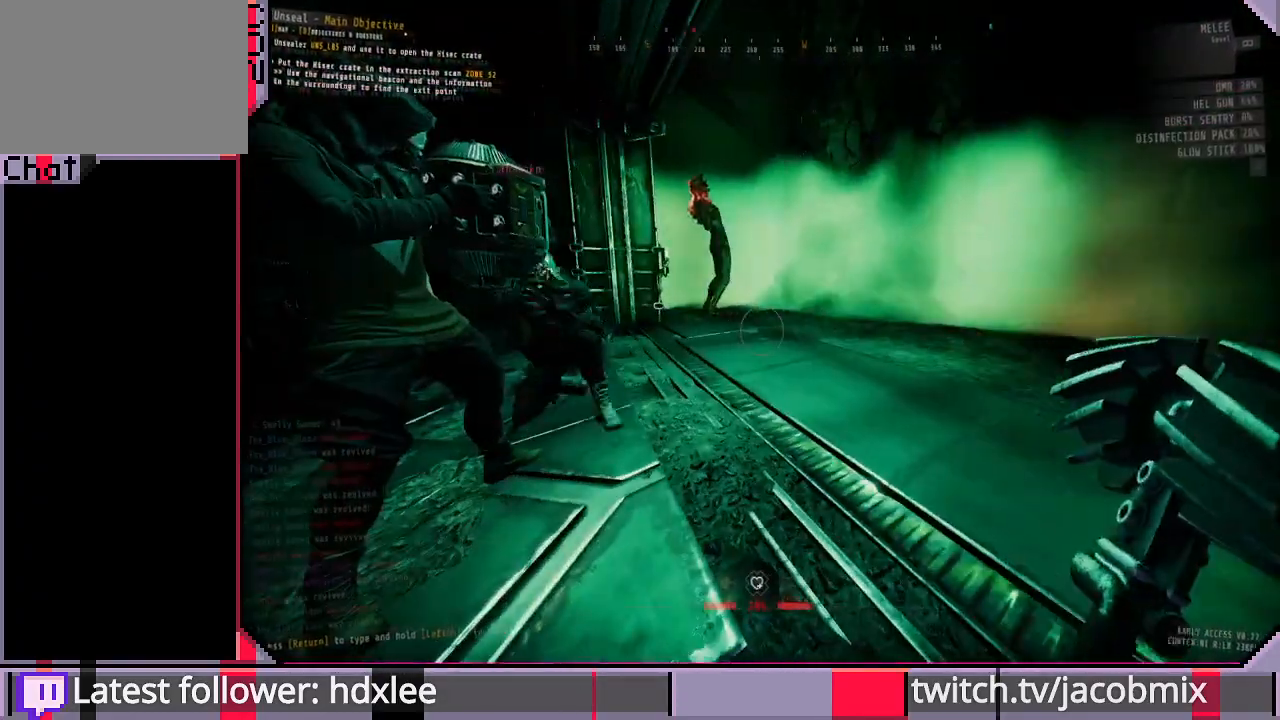
{"keys": [], "mouse": [], "events": []}
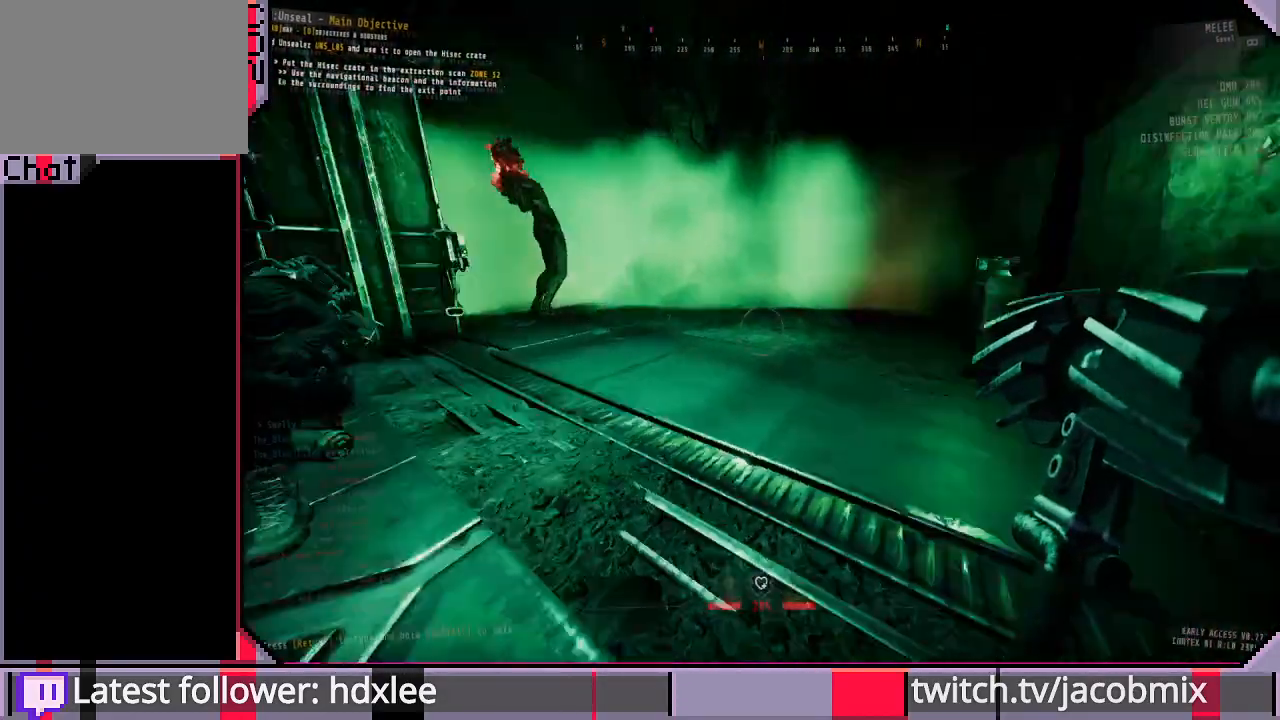
{"keys": [], "mouse": [], "events": []}
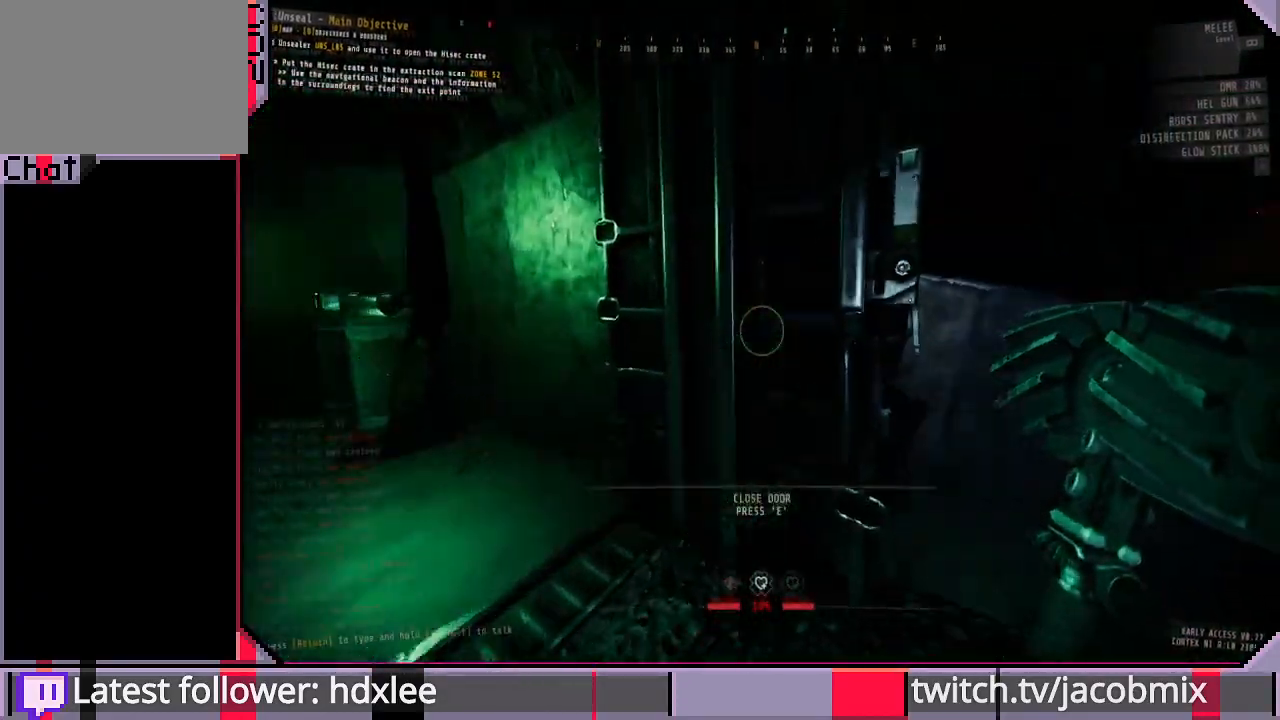
{"keys": [], "mouse": [], "events": []}
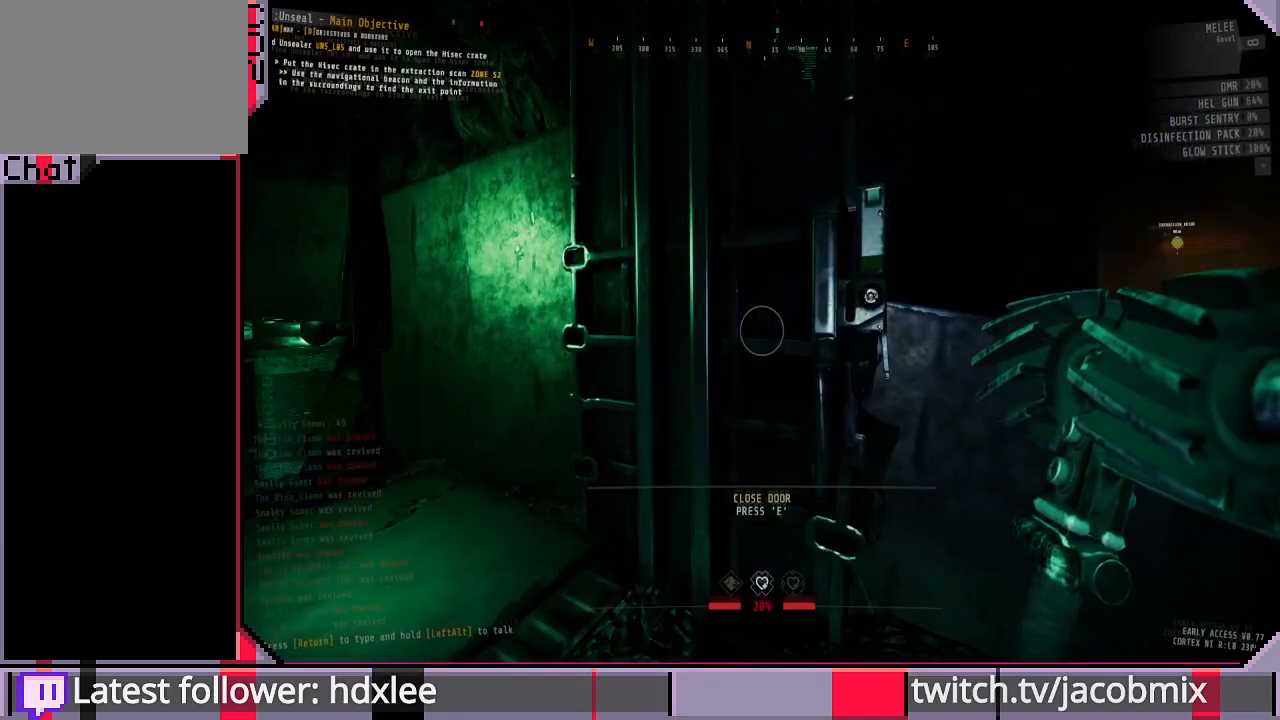
{"keys": [], "mouse": [], "events": []}
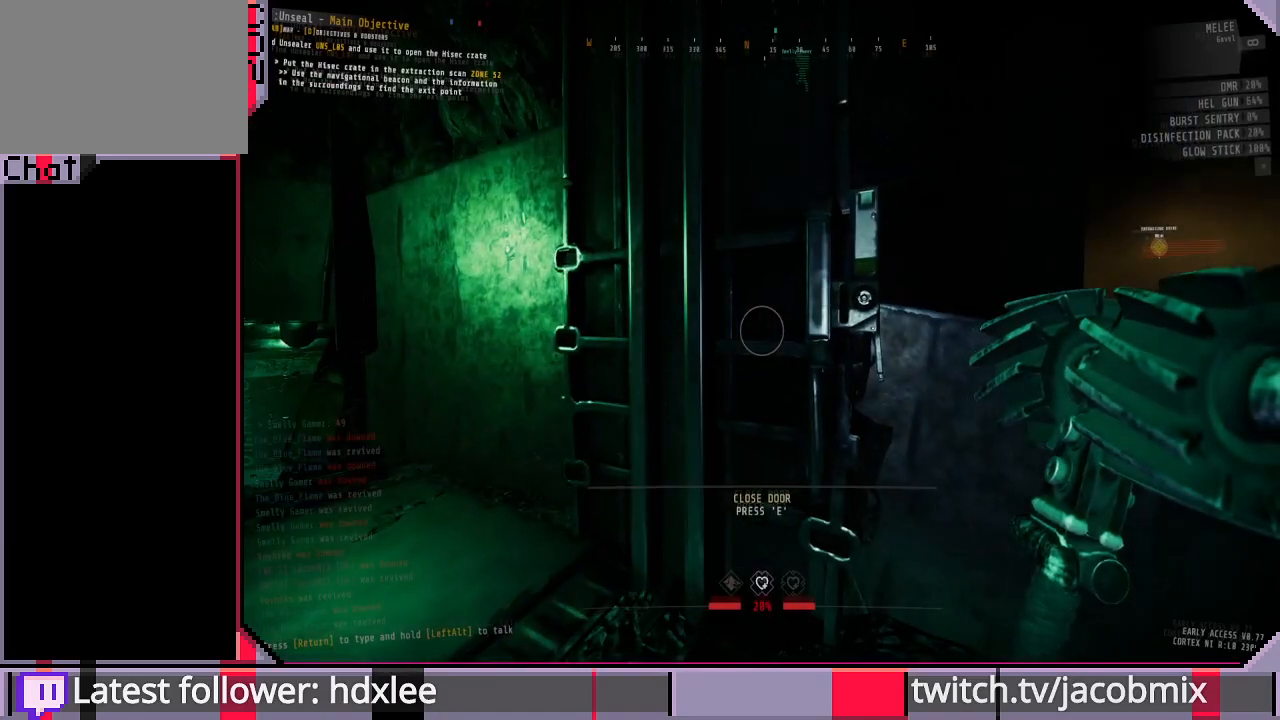
{"keys": [], "mouse": [], "events": []}
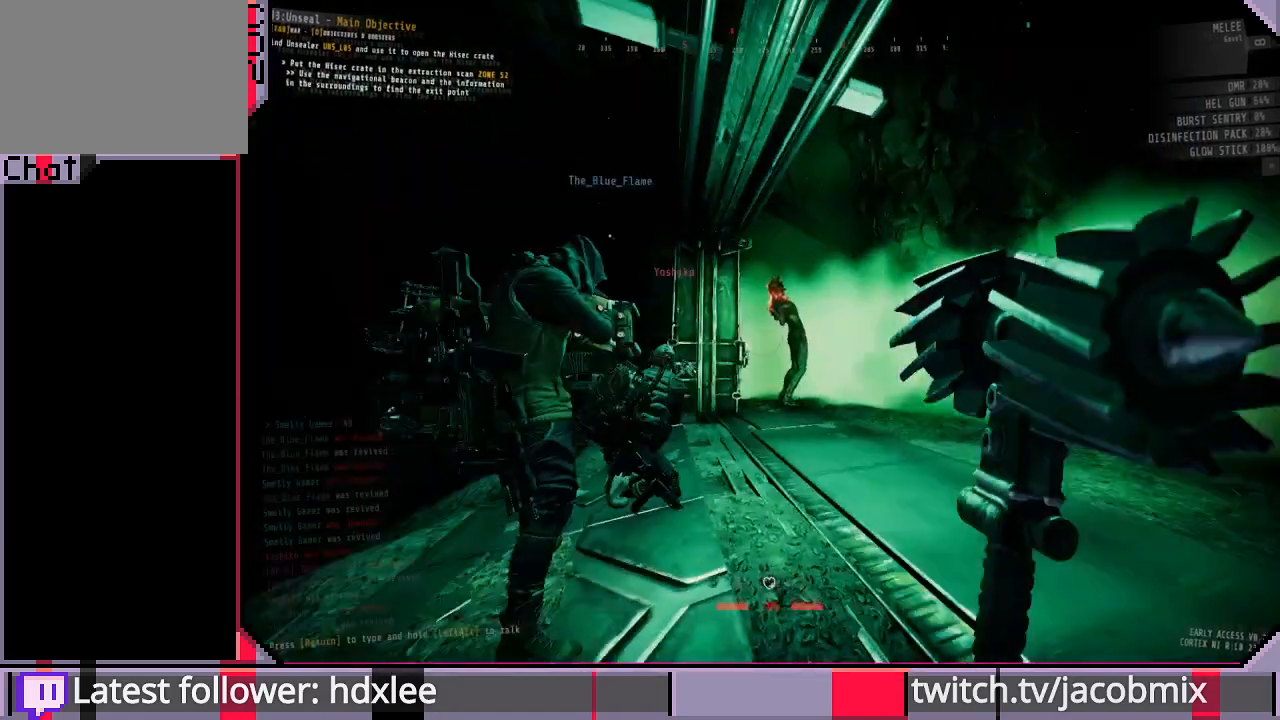
{"keys": [], "mouse": [], "events": []}
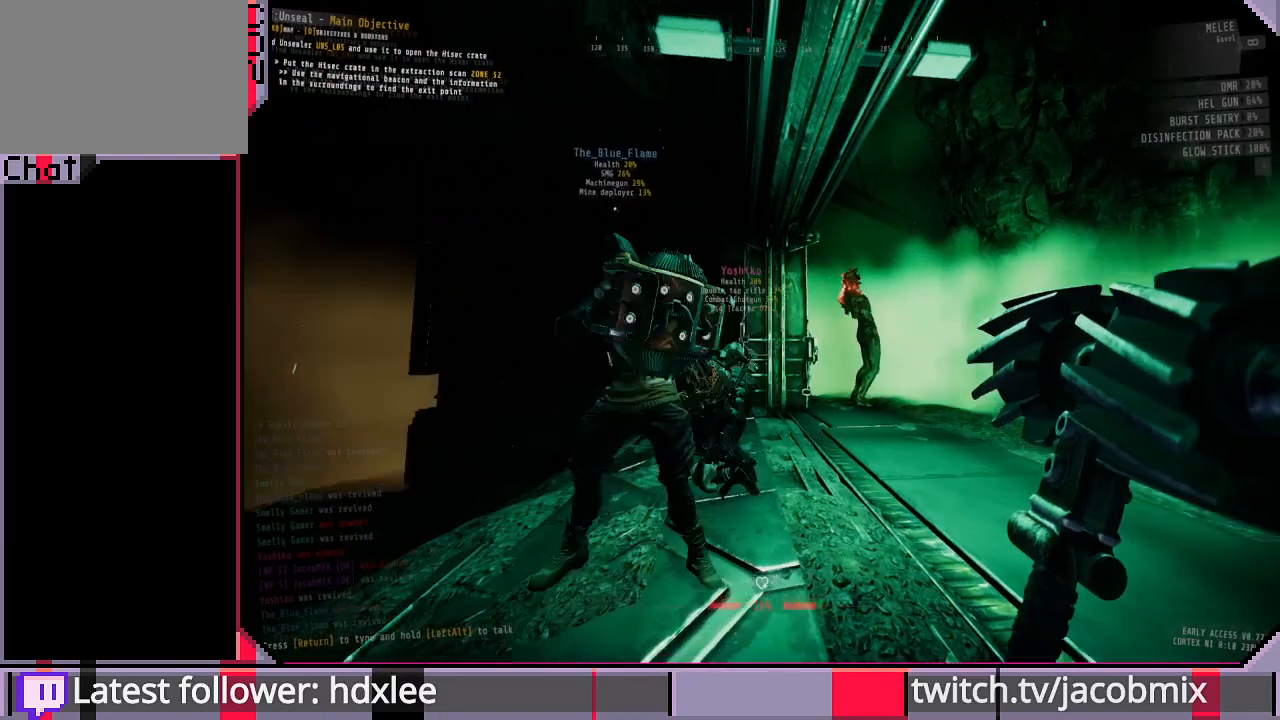
{"keys": ["e"], "mouse": [], "events": [[467, "e", "down"]]}
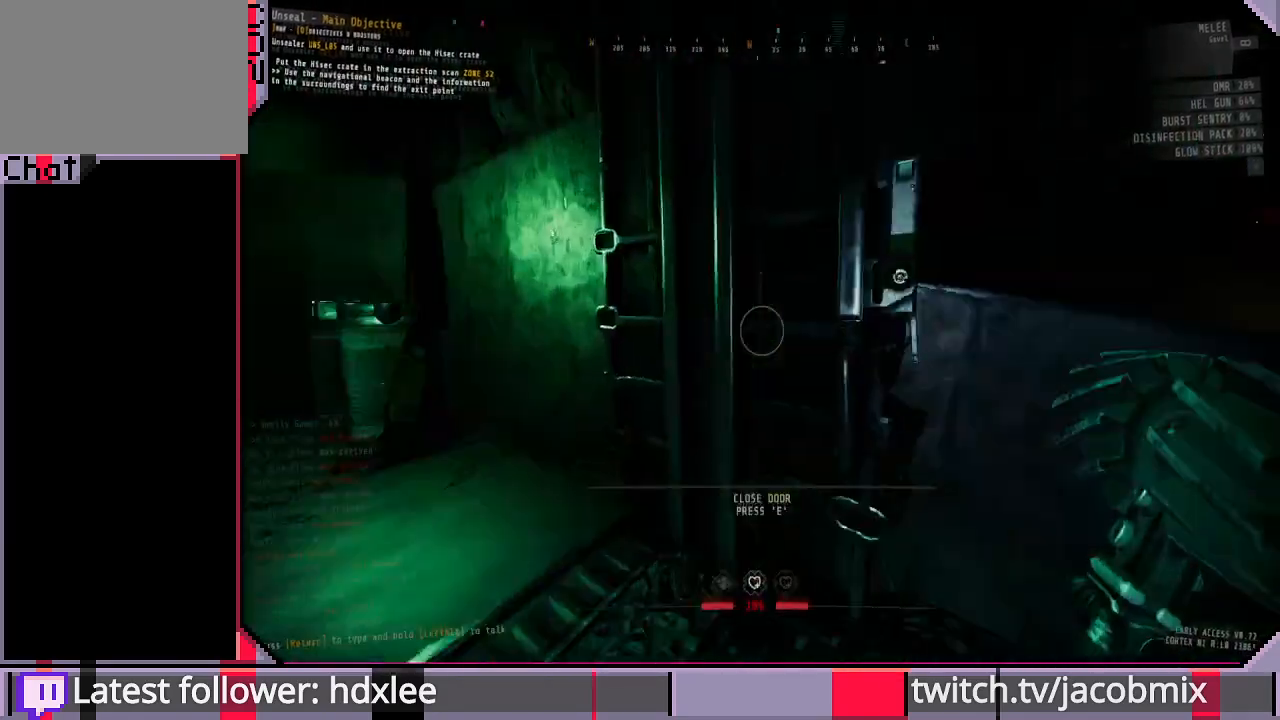
{"keys": [], "mouse": [], "events": [[100, "e", "up"]]}
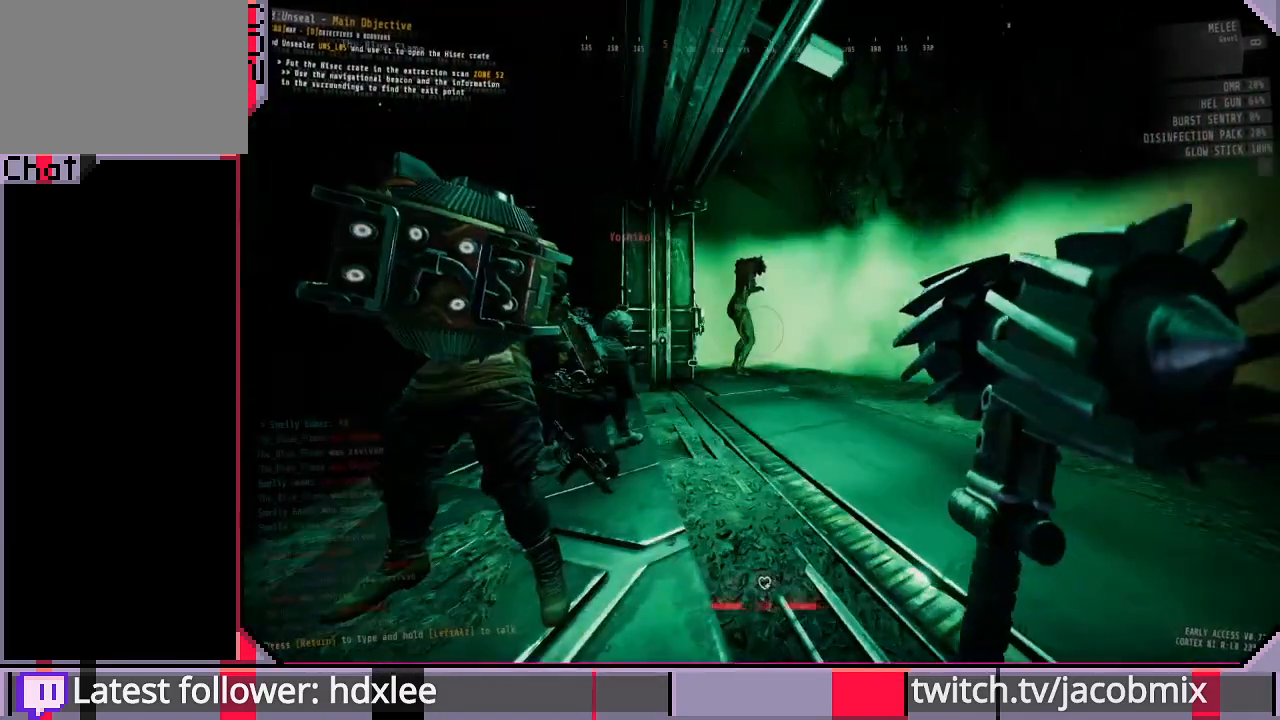
{"keys": [], "mouse": [], "events": []}
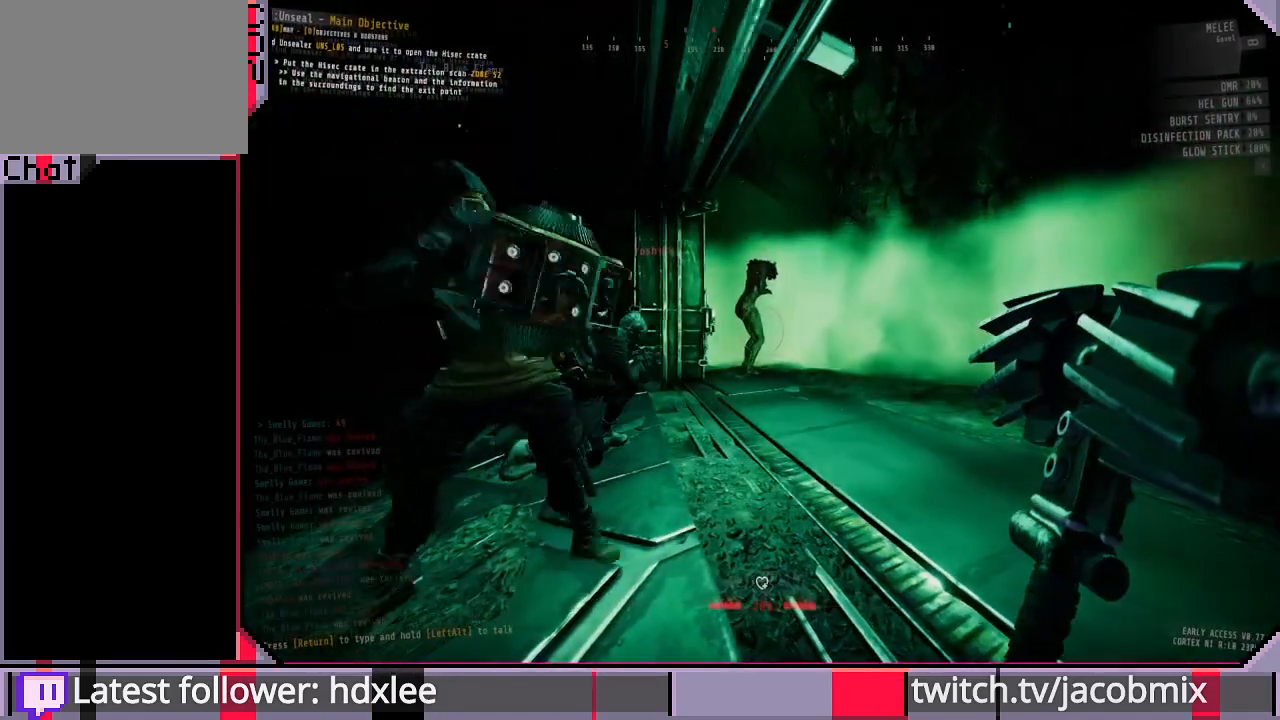
{"keys": [], "mouse": [], "events": []}
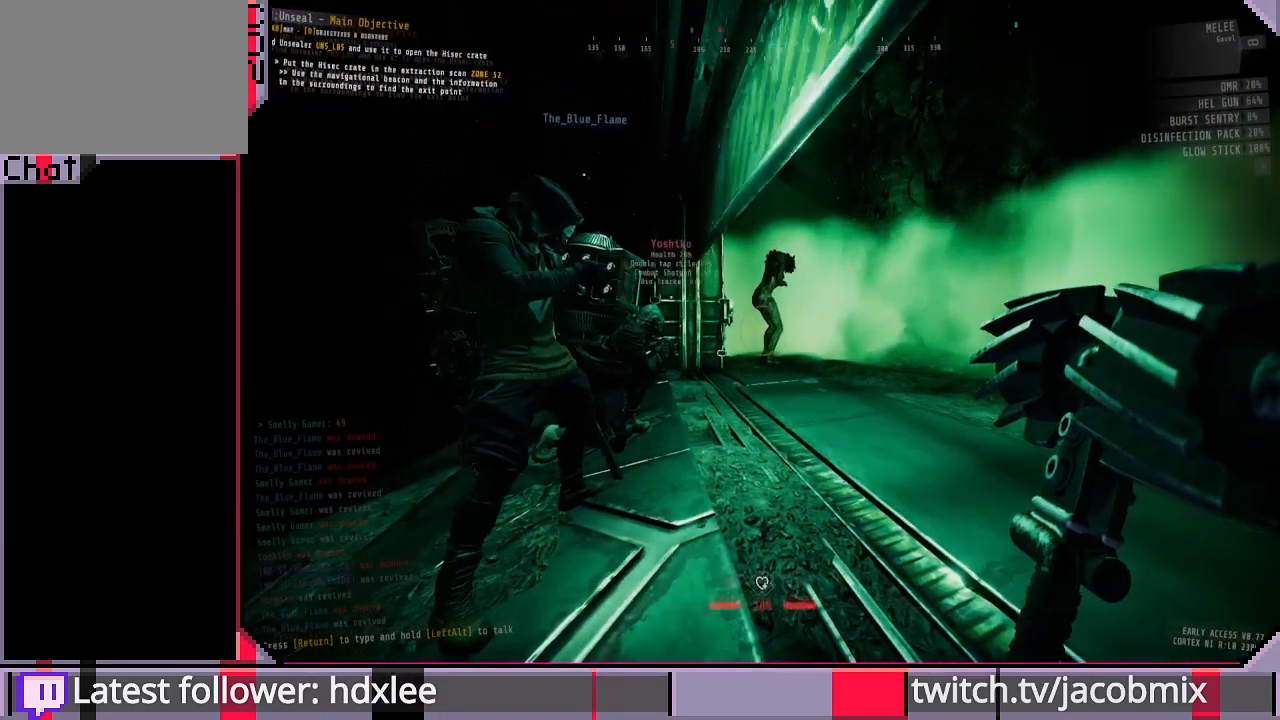
{"keys": [], "mouse": [], "events": []}
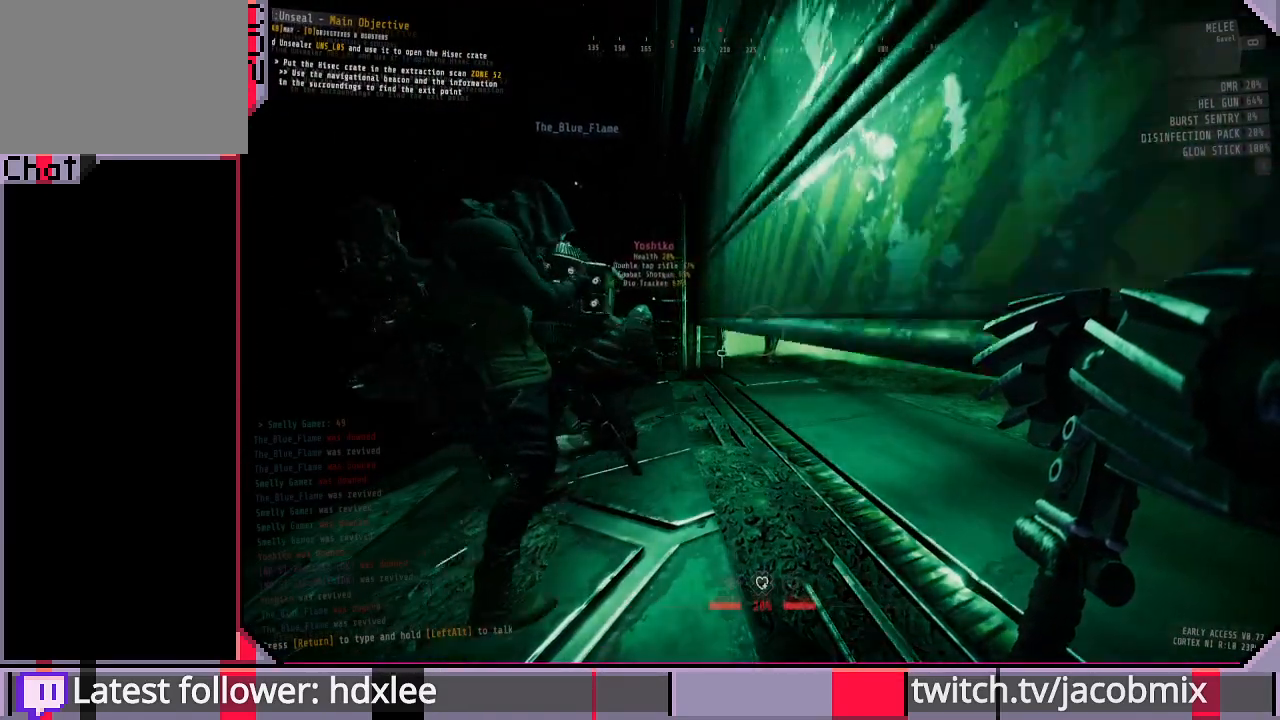
{"keys": [], "mouse": [], "events": []}
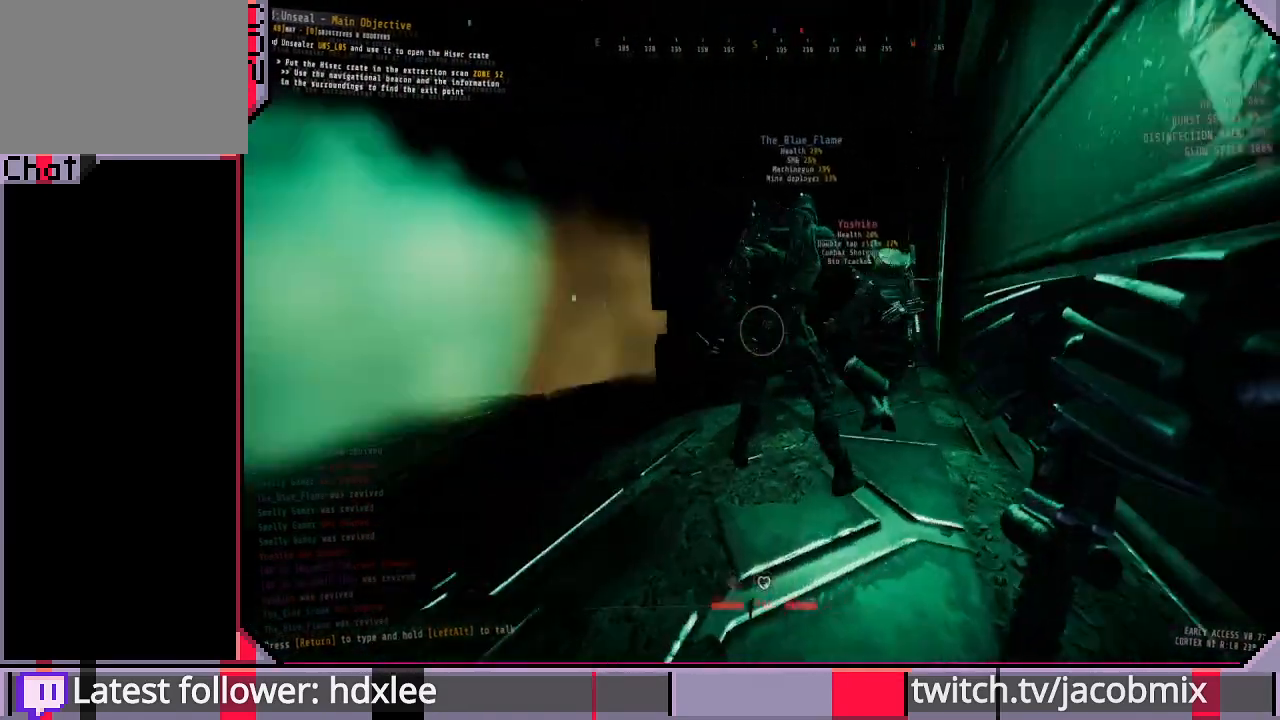
{"keys": ["a", "w"], "mouse": [], "events": [[333, "a", "down"], [333, "w", "down"]]}
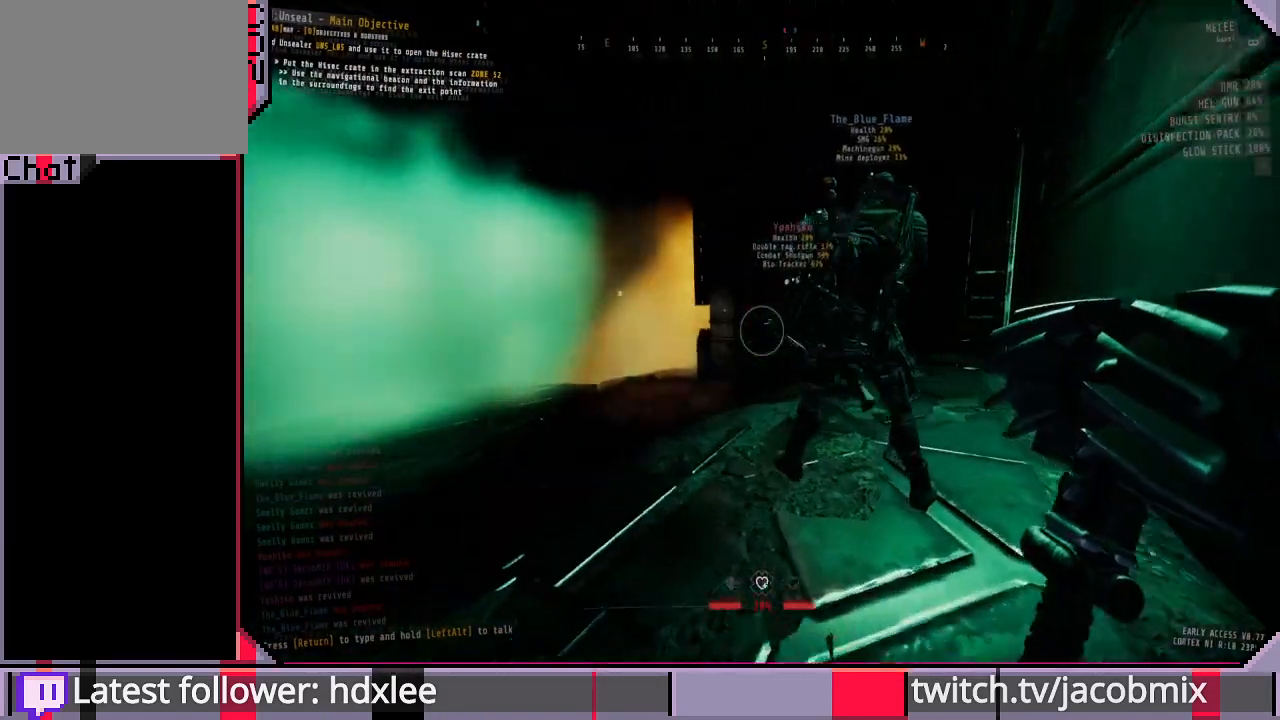
{"keys": ["a", "w"], "mouse": [], "events": []}
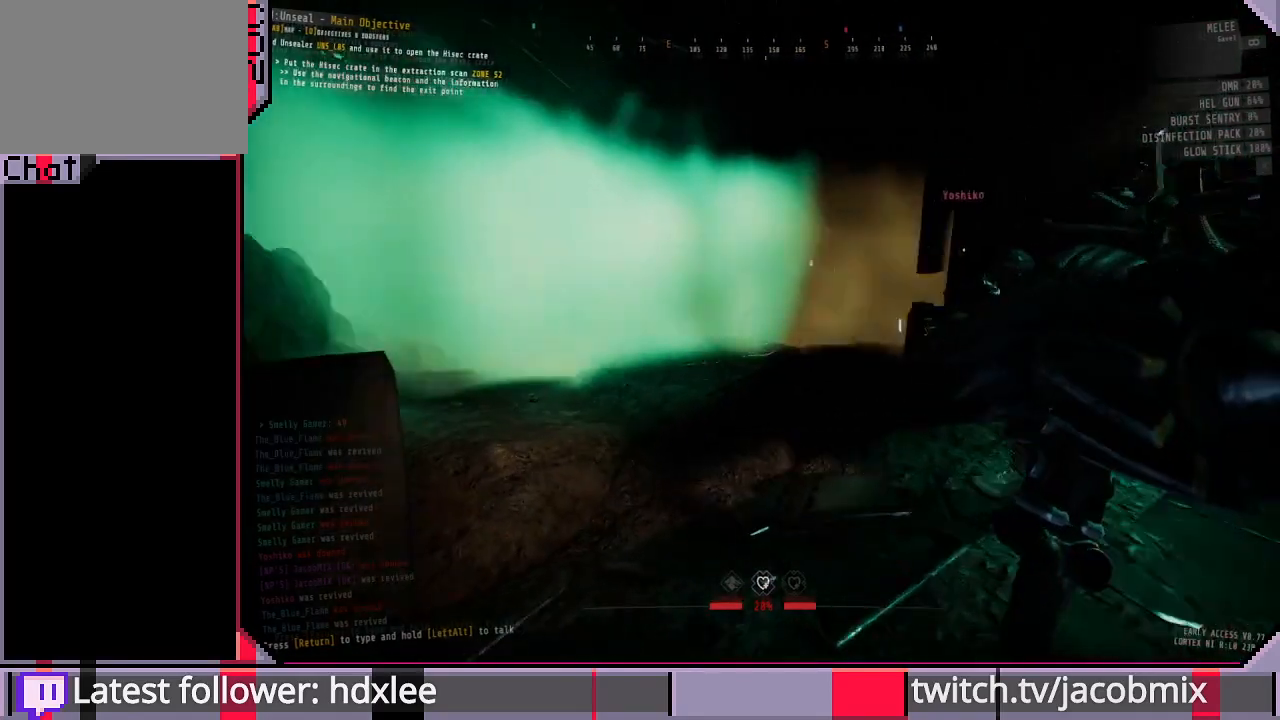
{"keys": ["w"], "mouse": [], "events": [[100, "a", "up"], [133, "ctrl", "down"], [333, "ctrl", "up"]]}
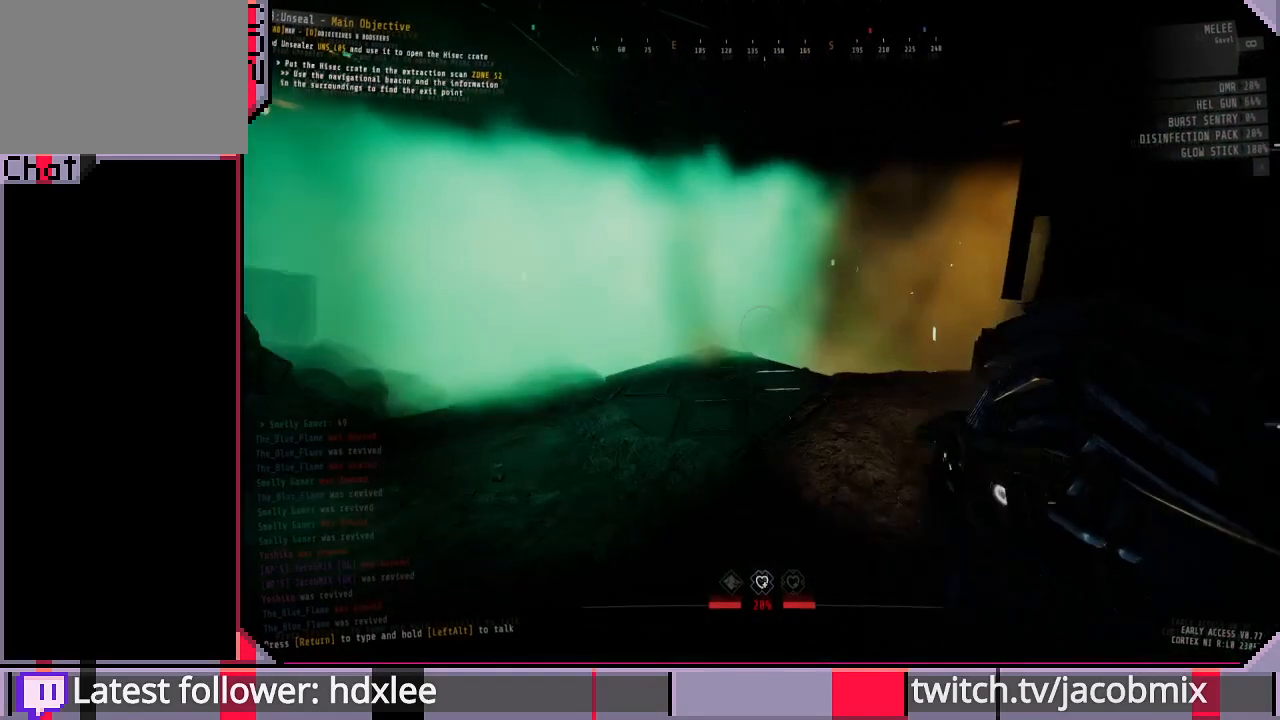
{"keys": ["a", "w"], "mouse": [], "events": [[167, "a", "down"]]}
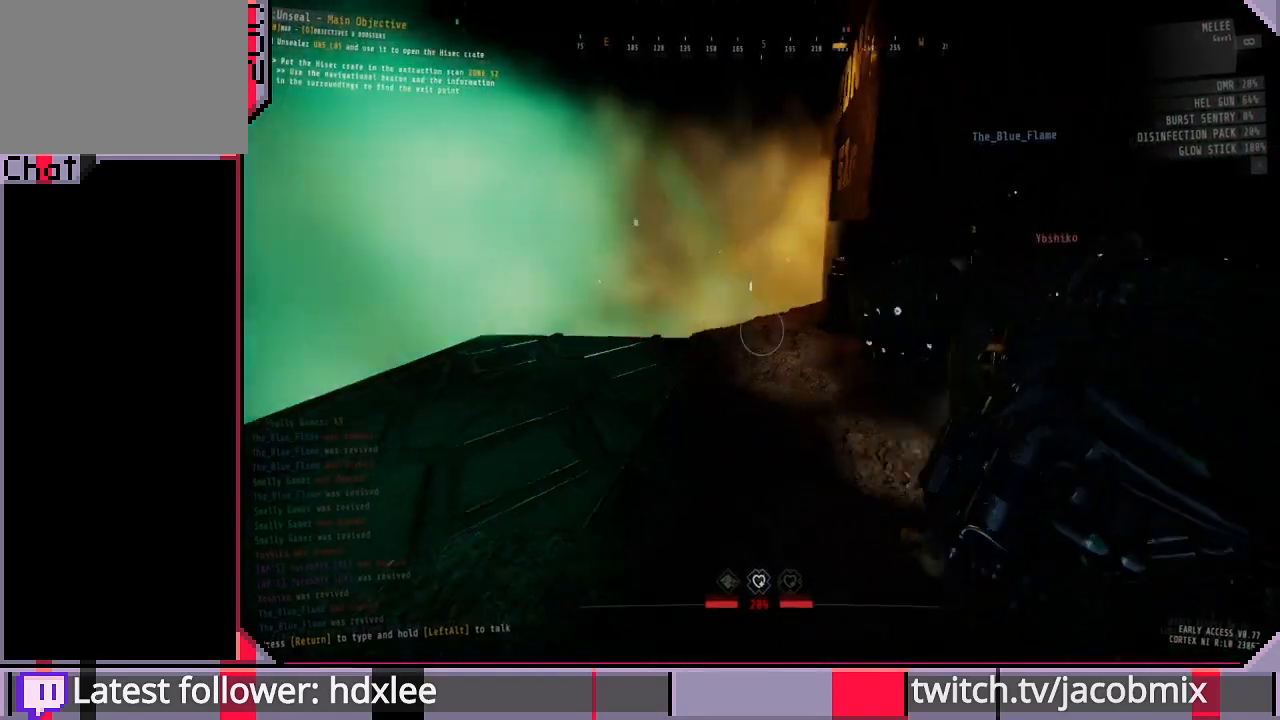
{"keys": ["w"], "mouse": [], "events": [[233, "a", "up"]]}
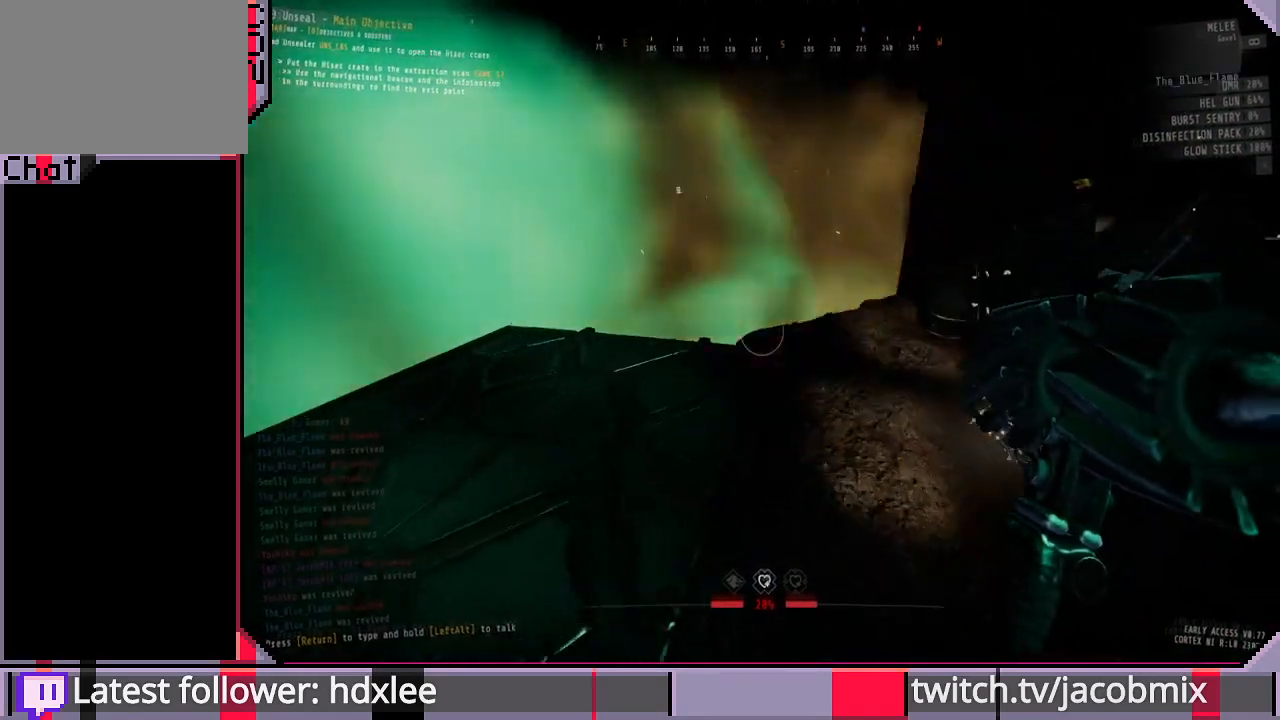
{"keys": ["w"], "mouse": [], "events": [[267, "d", "down"], [433, "d", "up"]]}
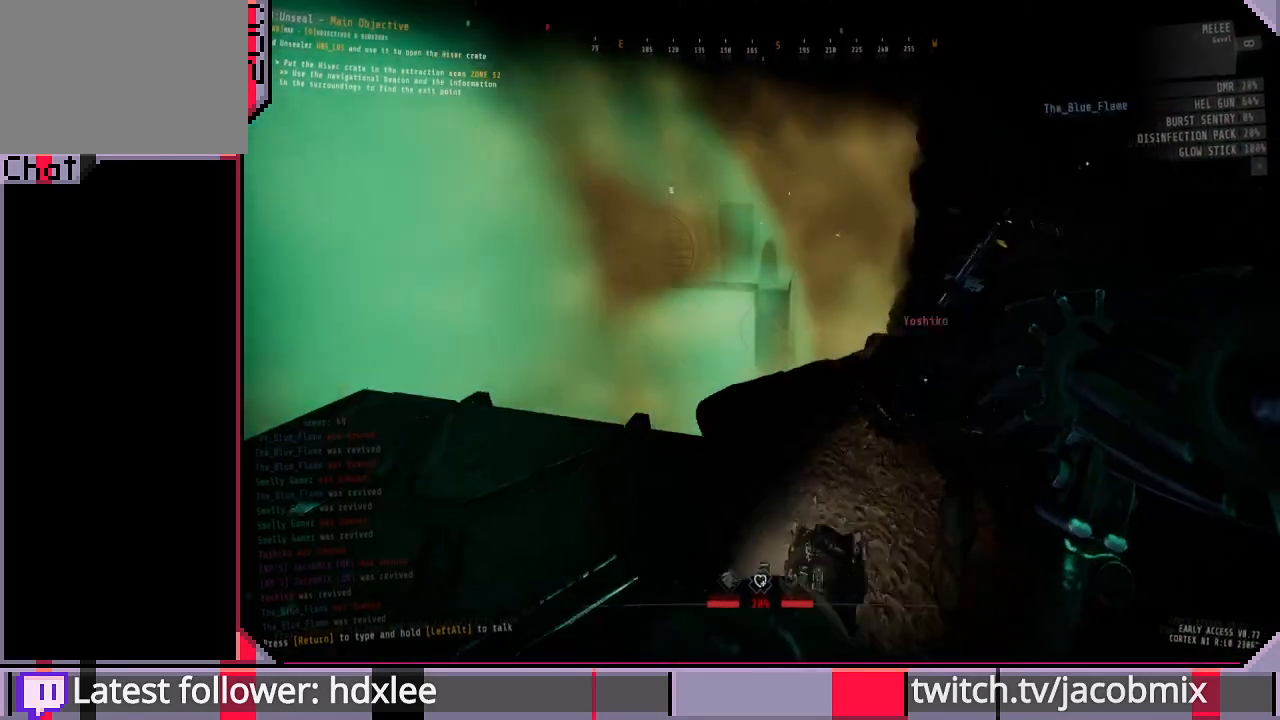
{"keys": [], "mouse": [], "events": [[233, "w", "up"]]}
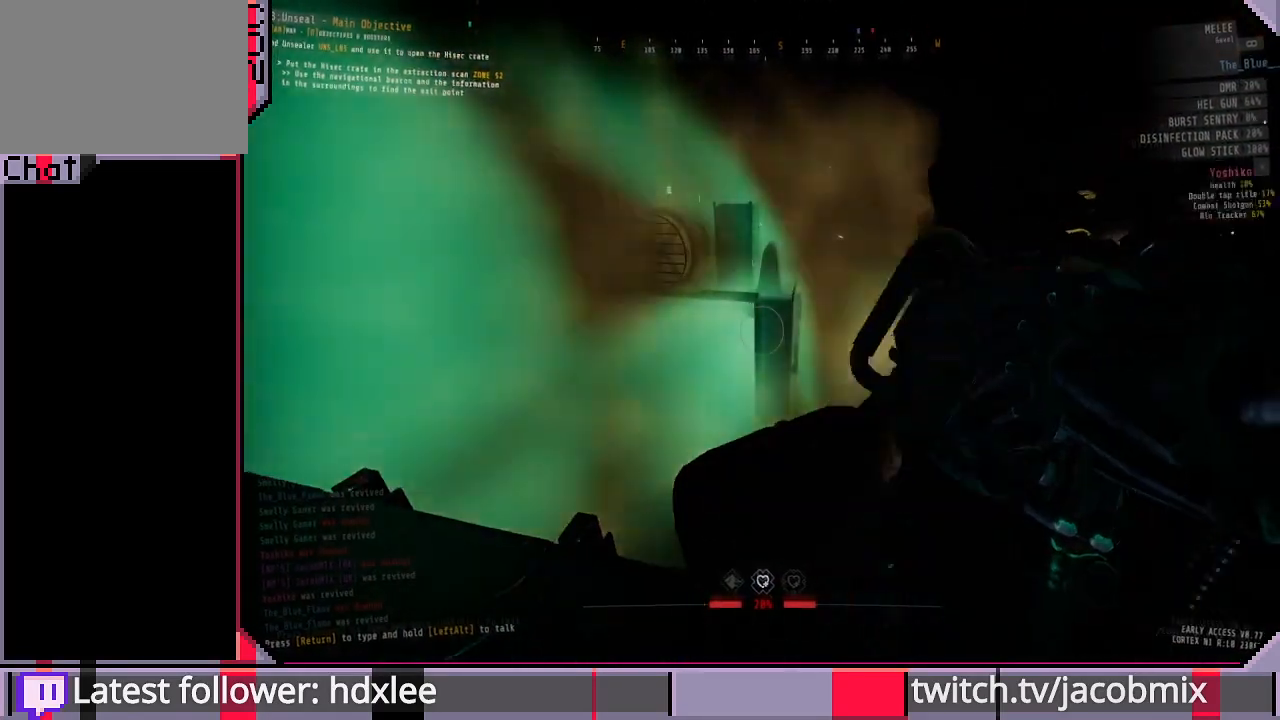
{"keys": ["w"], "mouse": [], "events": [[33, "d", "down"], [333, "d", "up"], [500, "w", "down"]]}
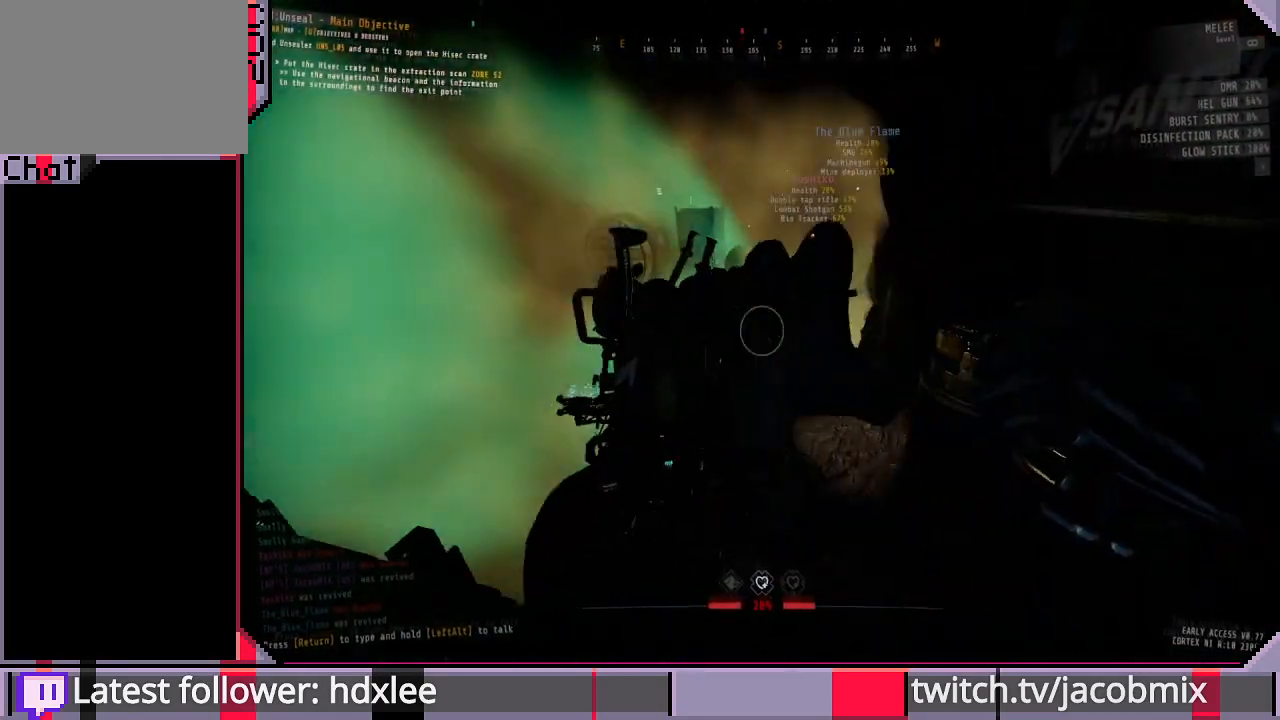
{"keys": [], "mouse": [], "events": [[333, "w", "up"]]}
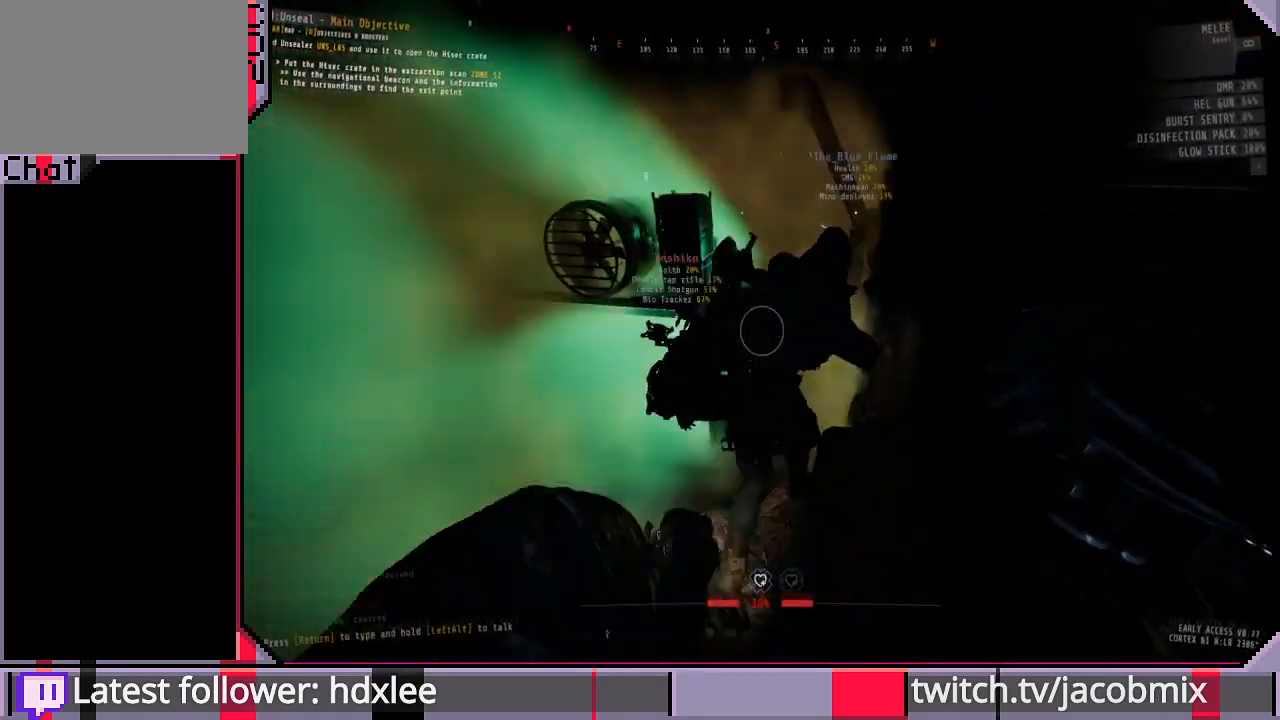
{"keys": [], "mouse": [], "events": [[100, "w", "down"], [133, "d", "down"], [267, "w", "up"], [300, "d", "up"]]}
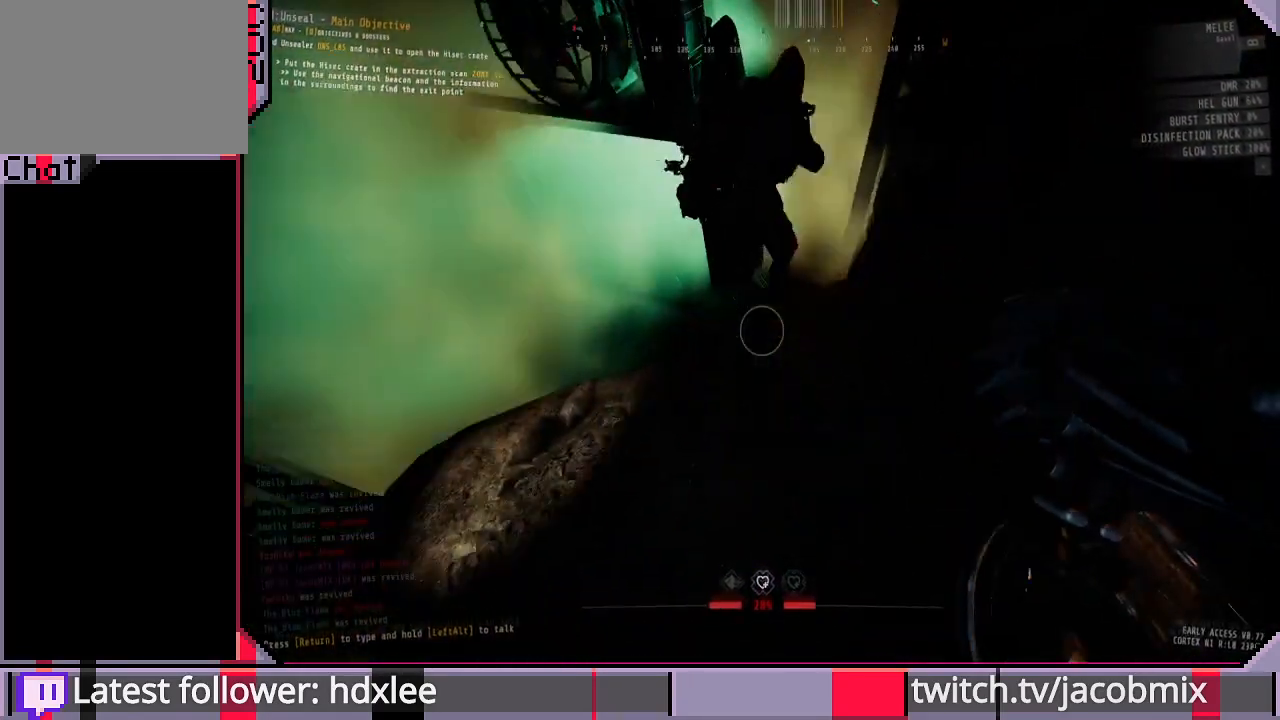
{"keys": [], "mouse": [], "events": [[133, "w", "down"], [233, "w", "up"]]}